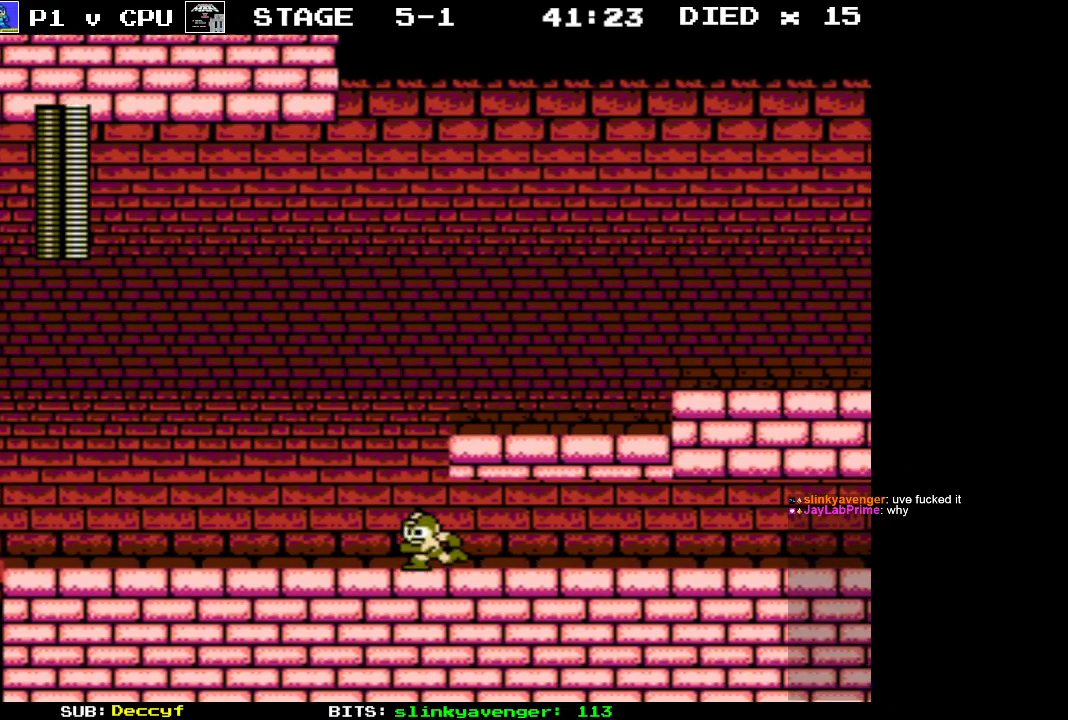
Gameplay with a controller (Nintendo layout); each line is a JSON object with the inputs held at the frame after it. "events" lists button and stick changes between this image and that frame as [ms after this image, input, new state], when the widget could be followed in between. Not read: L3 R3.
{"buttons": ["DPAD_RIGHT"], "events": [[33, "A", "down"], [117, "DPAD_UP", "down"], [133, "DPAD_LEFT", "up"], [150, "DPAD_RIGHT", "down"], [150, "DPAD_UP", "up"], [433, "A", "up"]]}
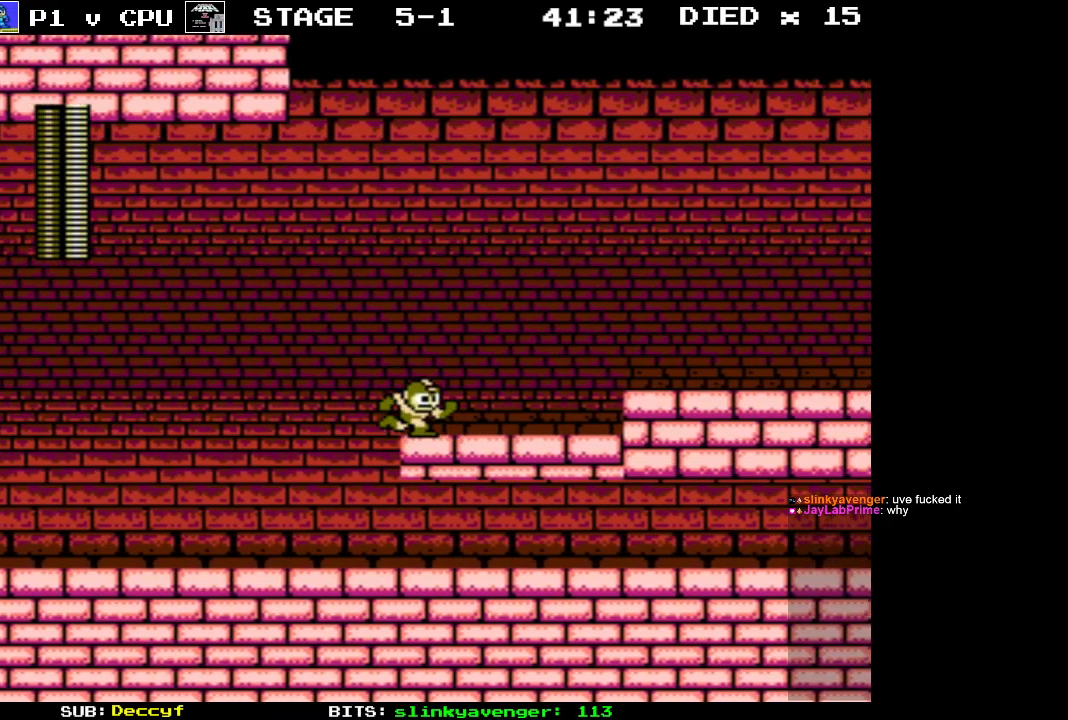
{"buttons": ["DPAD_RIGHT"], "events": [[350, "A", "down"], [433, "A", "up"]]}
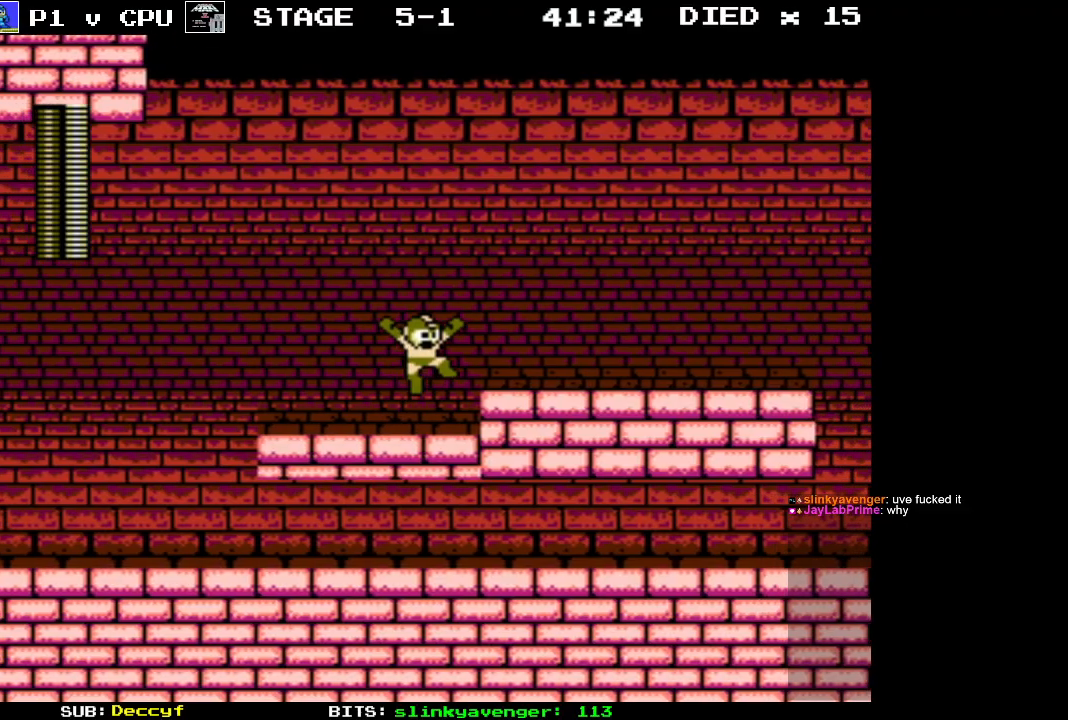
{"buttons": ["DPAD_RIGHT"], "events": []}
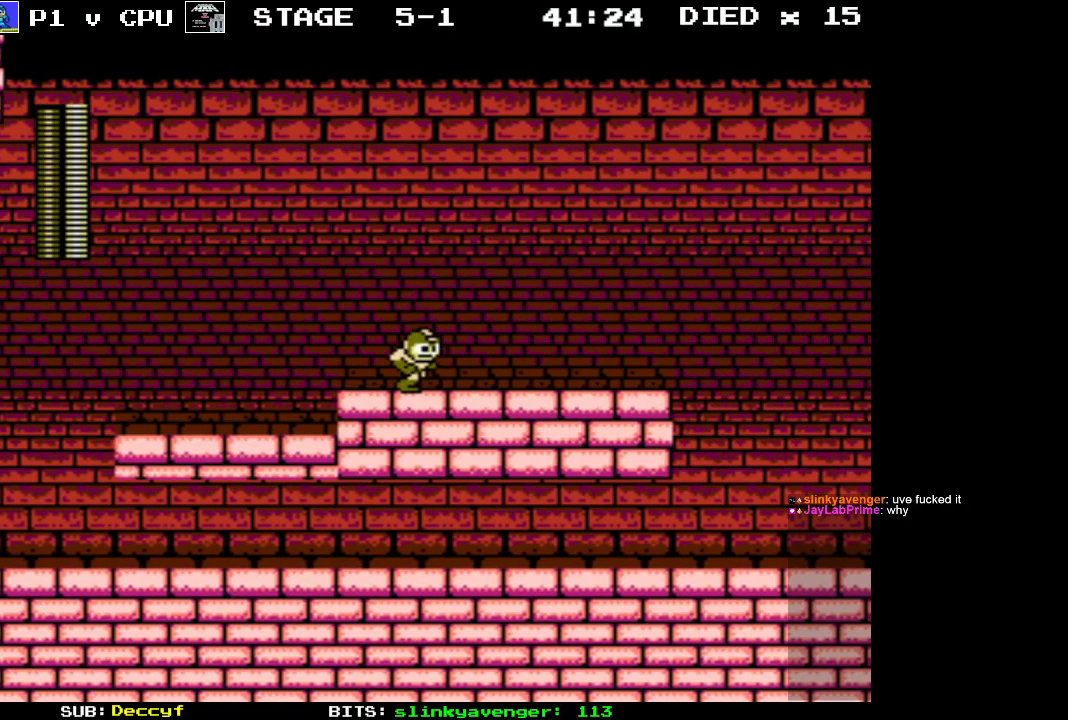
{"buttons": ["DPAD_RIGHT"], "events": []}
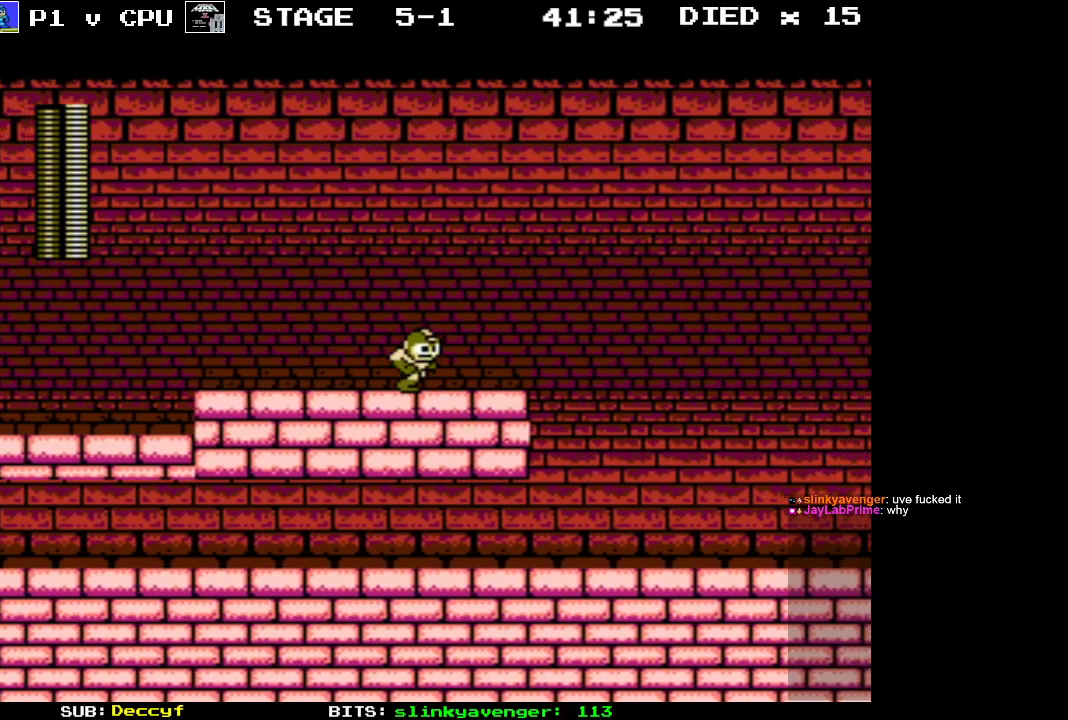
{"buttons": ["DPAD_RIGHT"], "events": [[83, "DPAD_RIGHT", "up"], [433, "DPAD_RIGHT", "down"]]}
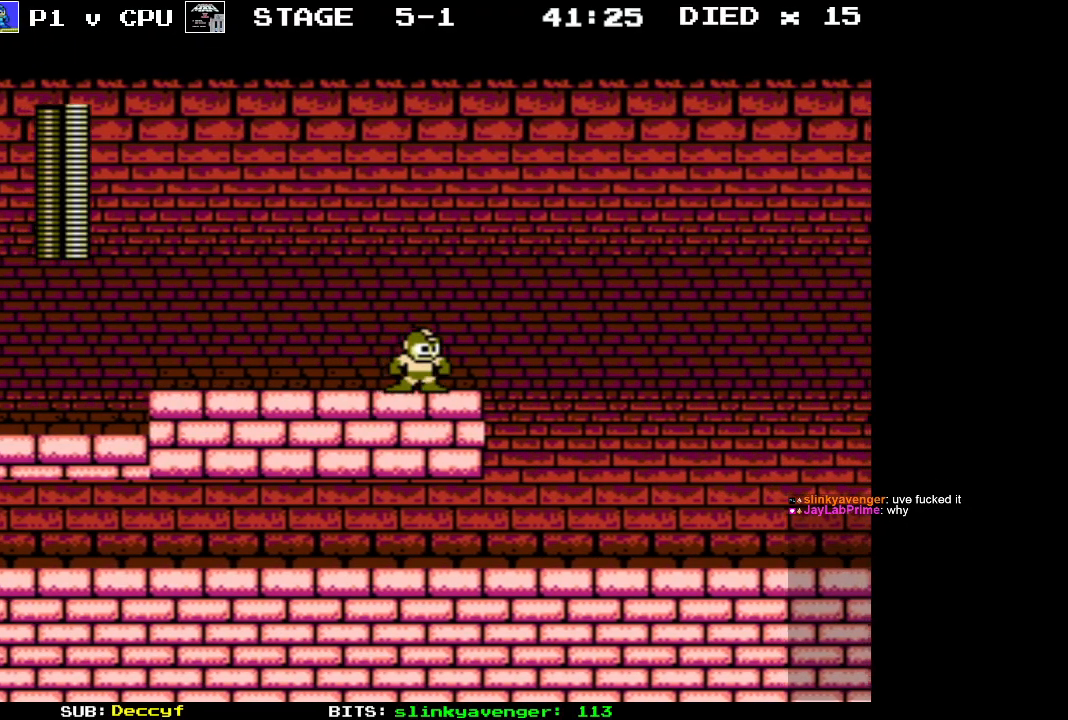
{"buttons": [], "events": [[83, "DPAD_RIGHT", "up"]]}
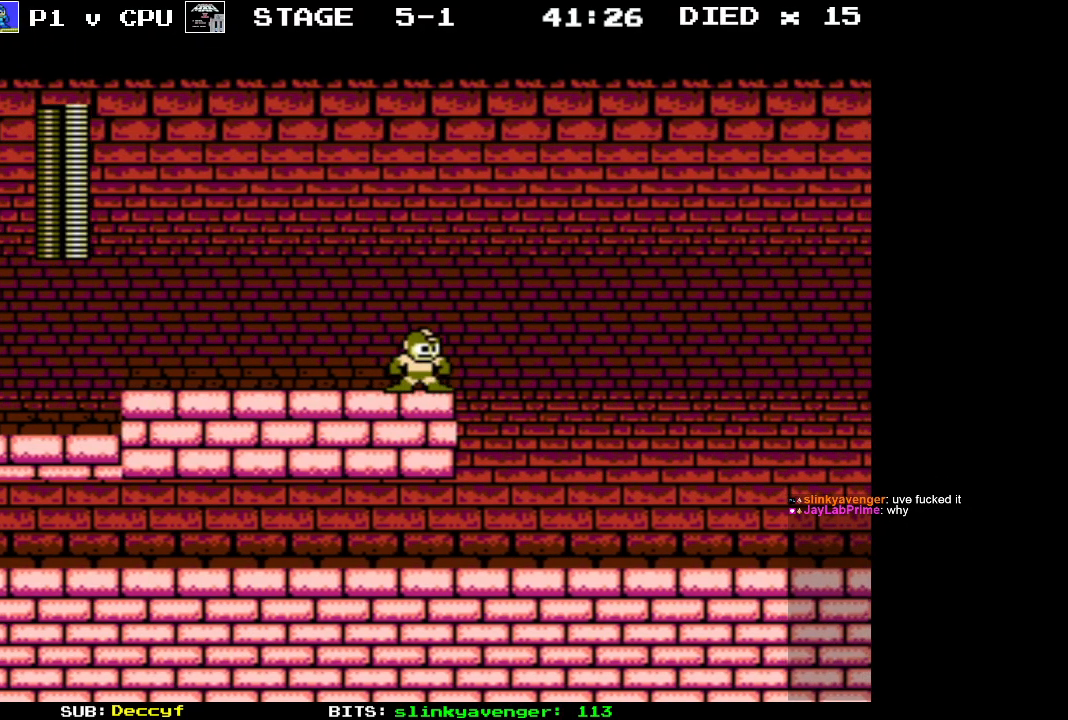
{"buttons": [], "events": []}
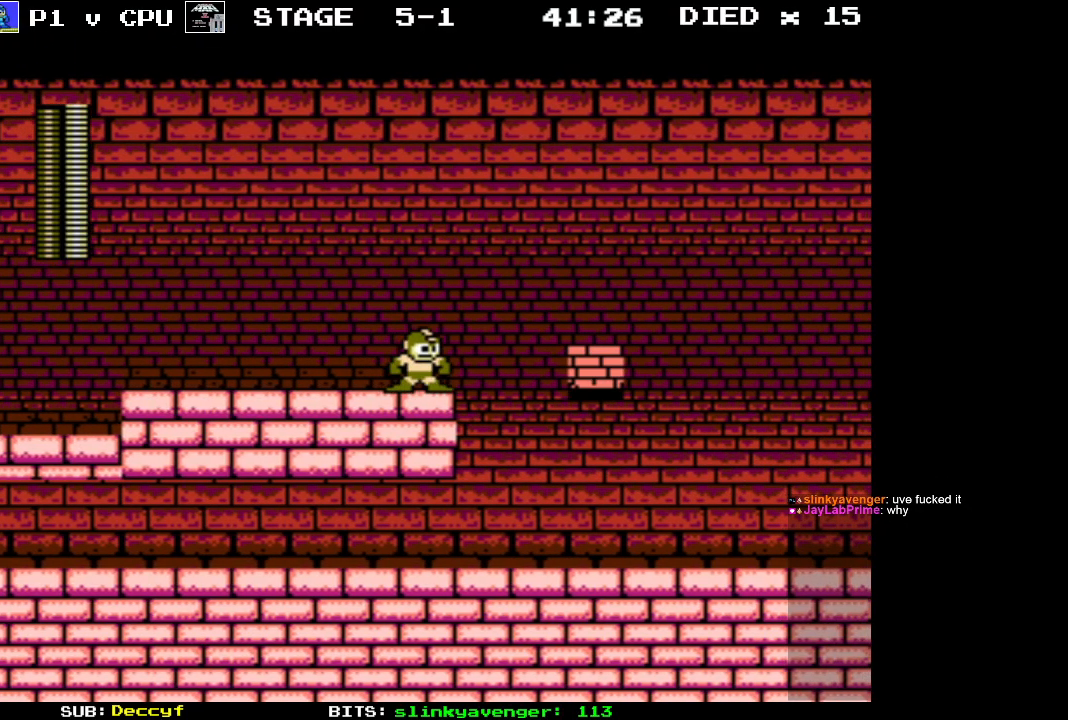
{"buttons": ["A", "DPAD_RIGHT"], "events": [[233, "DPAD_RIGHT", "down"], [400, "A", "down"]]}
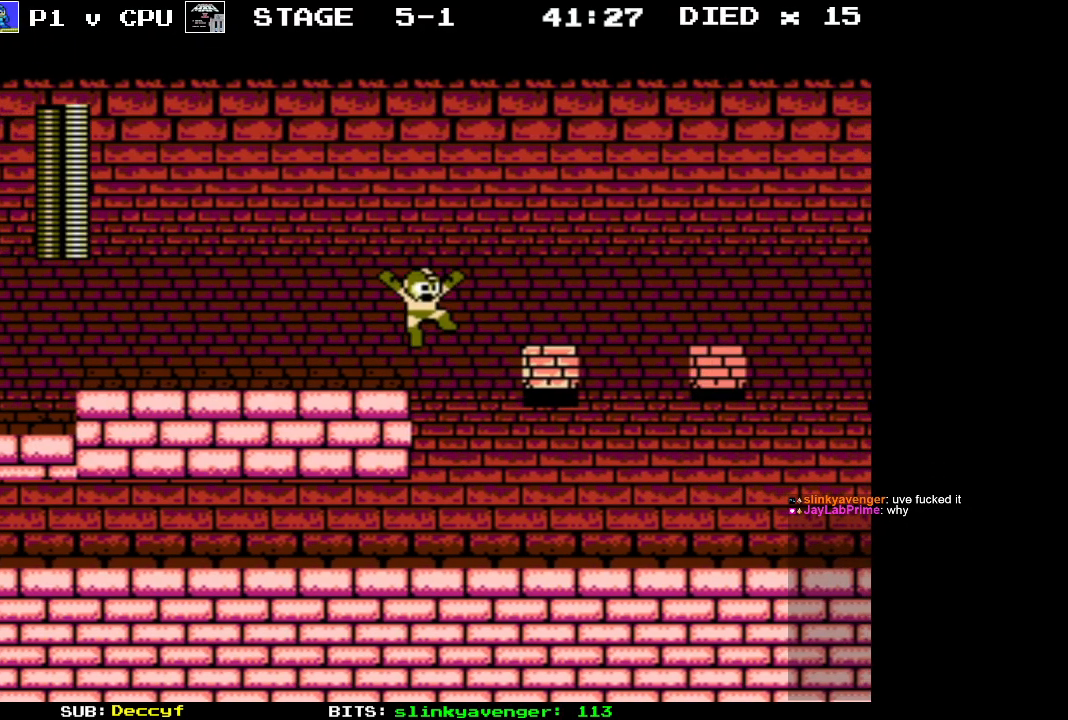
{"buttons": [], "events": [[200, "A", "up"], [433, "DPAD_RIGHT", "up"]]}
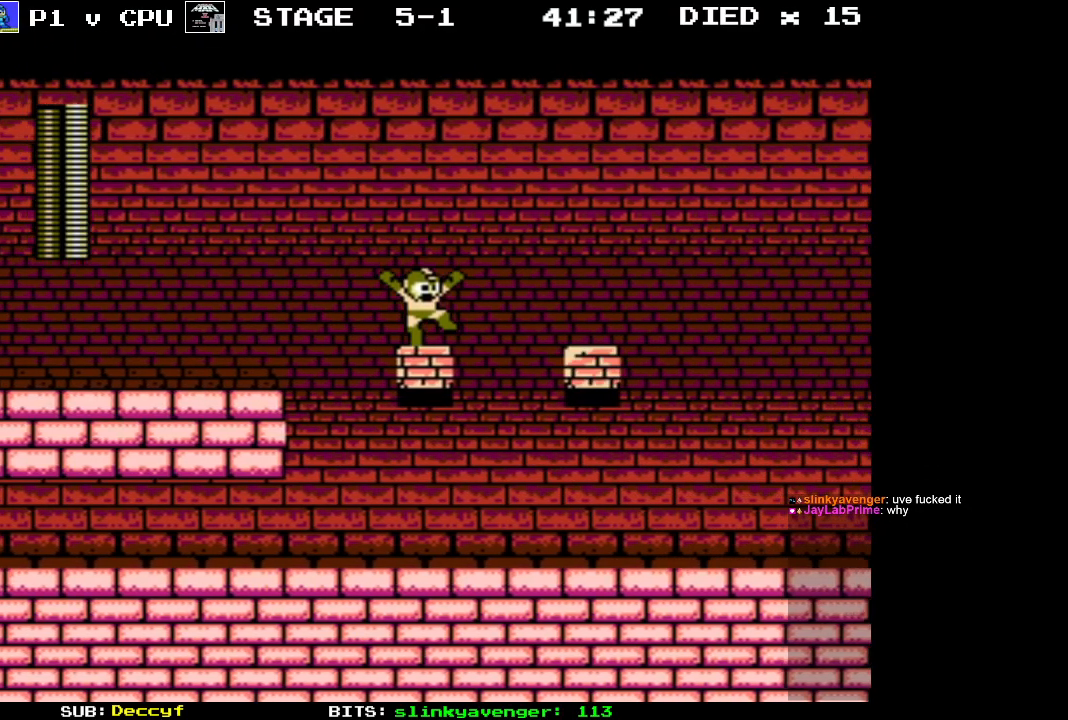
{"buttons": ["DPAD_RIGHT"], "events": [[50, "DPAD_RIGHT", "down"], [133, "A", "down"], [333, "A", "up"]]}
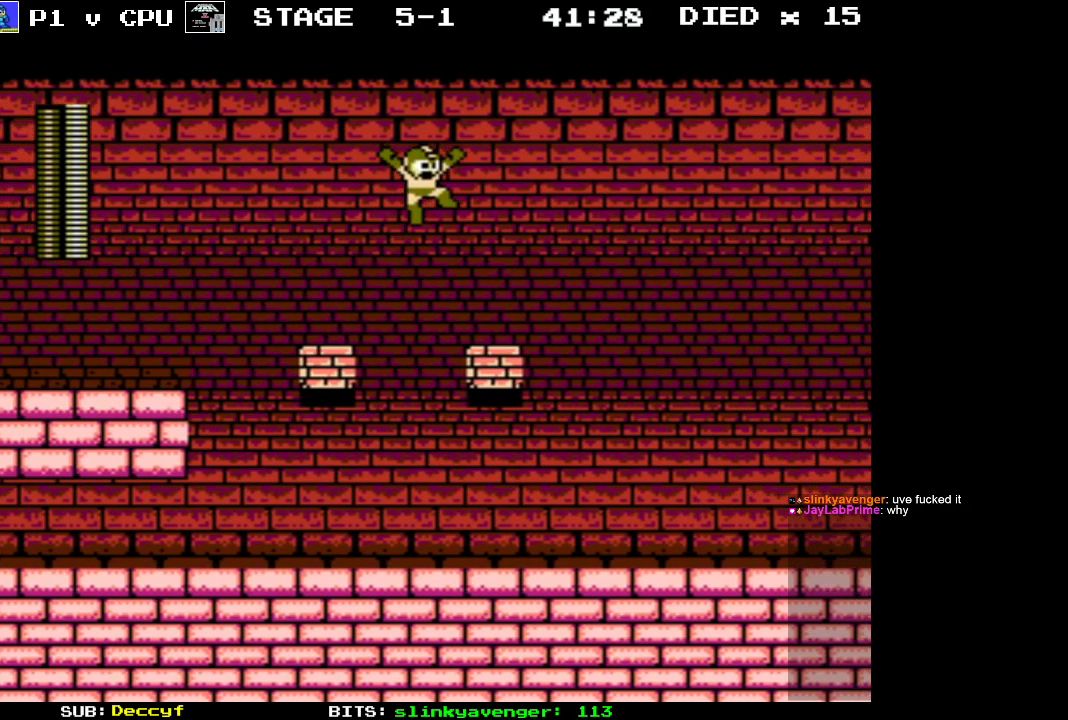
{"buttons": [], "events": [[233, "DPAD_RIGHT", "up"]]}
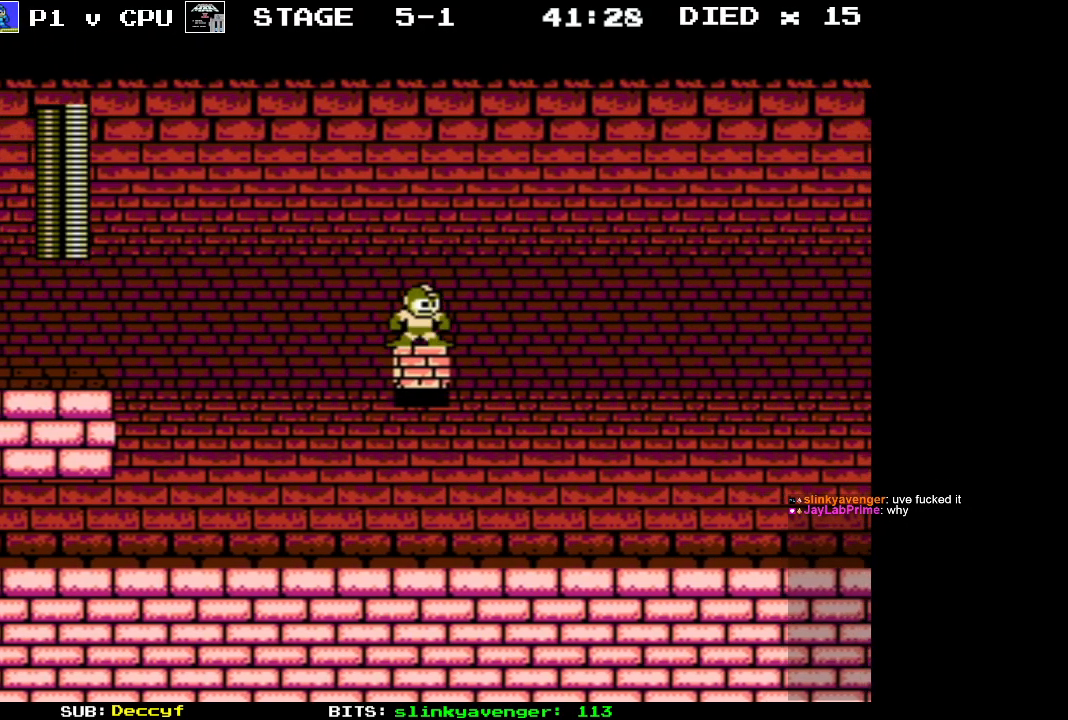
{"buttons": ["A", "DPAD_RIGHT"], "events": [[133, "DPAD_RIGHT", "down"], [200, "A", "down"]]}
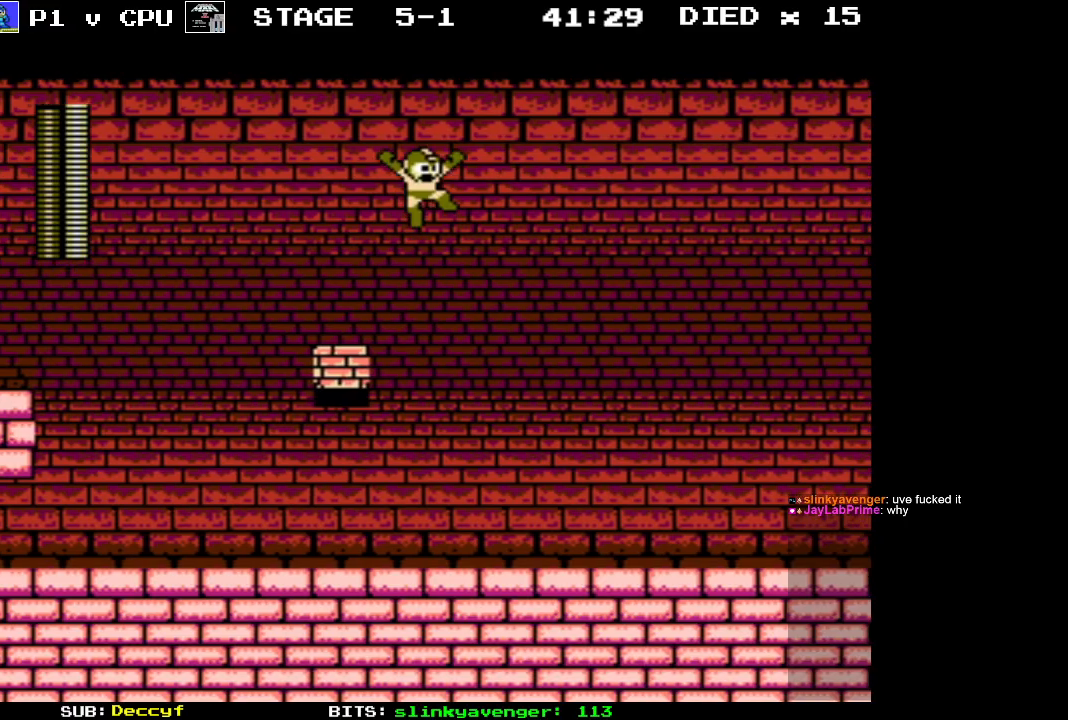
{"buttons": [], "events": [[333, "DPAD_RIGHT", "up"], [367, "A", "up"]]}
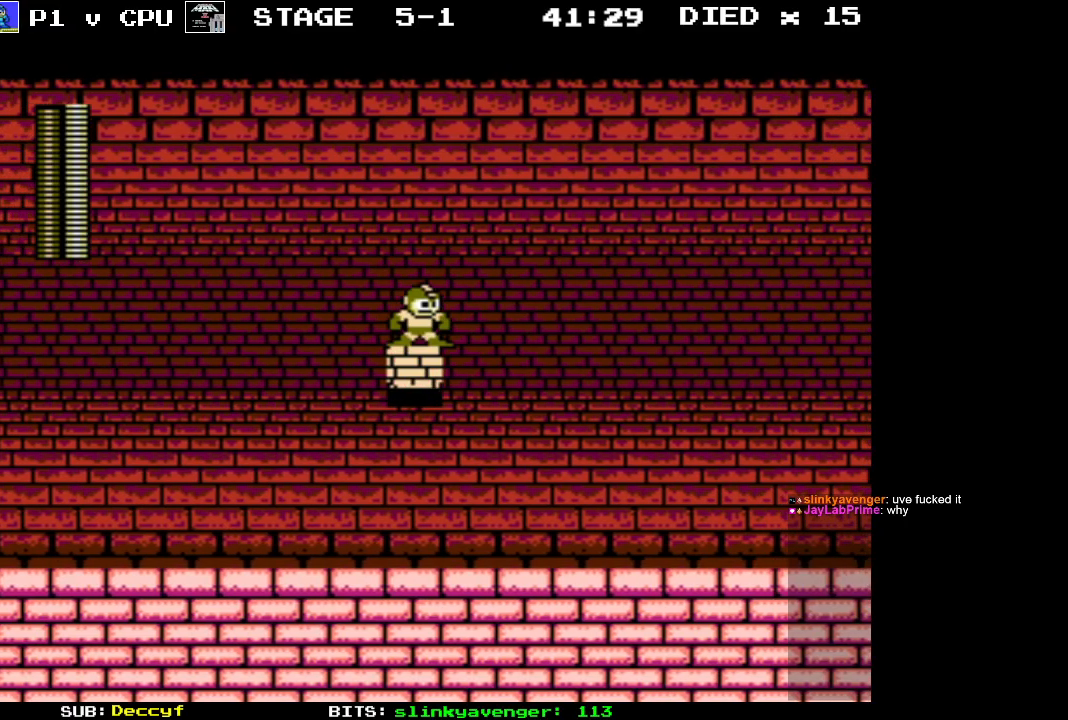
{"buttons": ["A"], "events": [[367, "A", "down"]]}
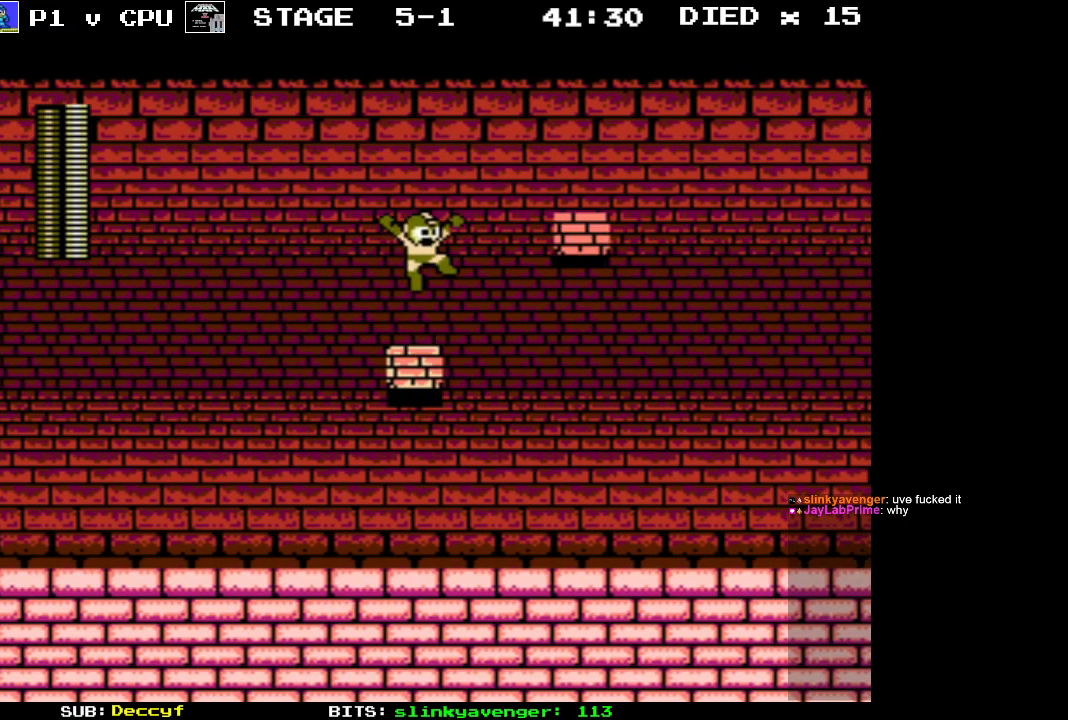
{"buttons": [], "events": [[500, "A", "up"]]}
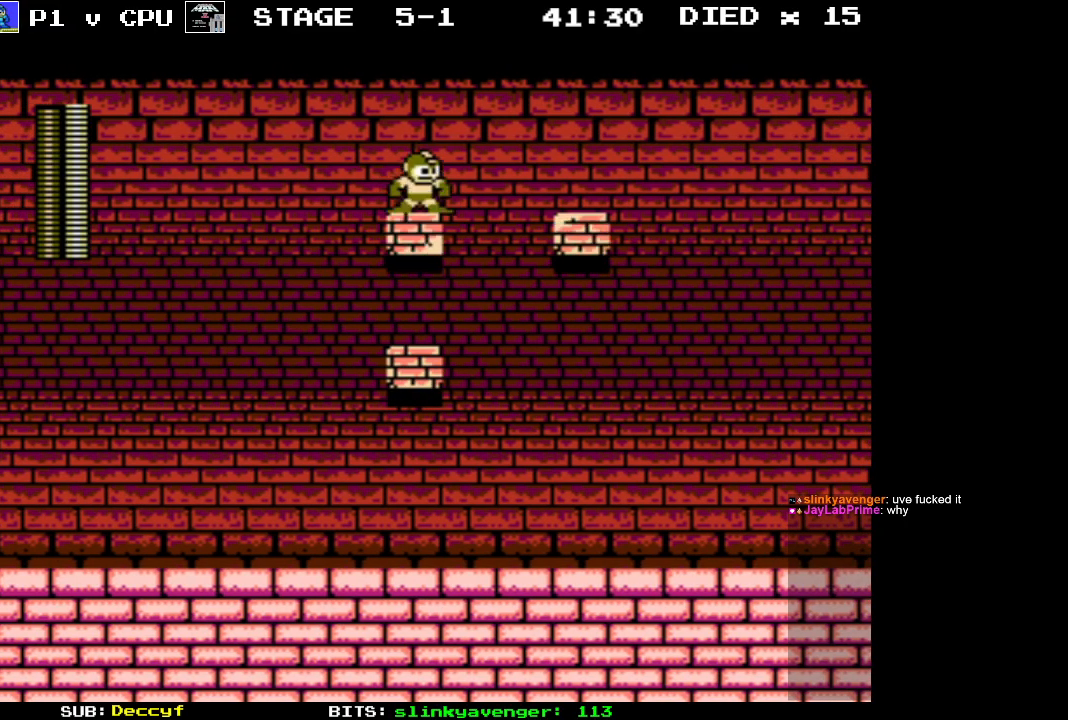
{"buttons": ["A", "DPAD_RIGHT"], "events": [[183, "DPAD_RIGHT", "down"], [300, "A", "down"]]}
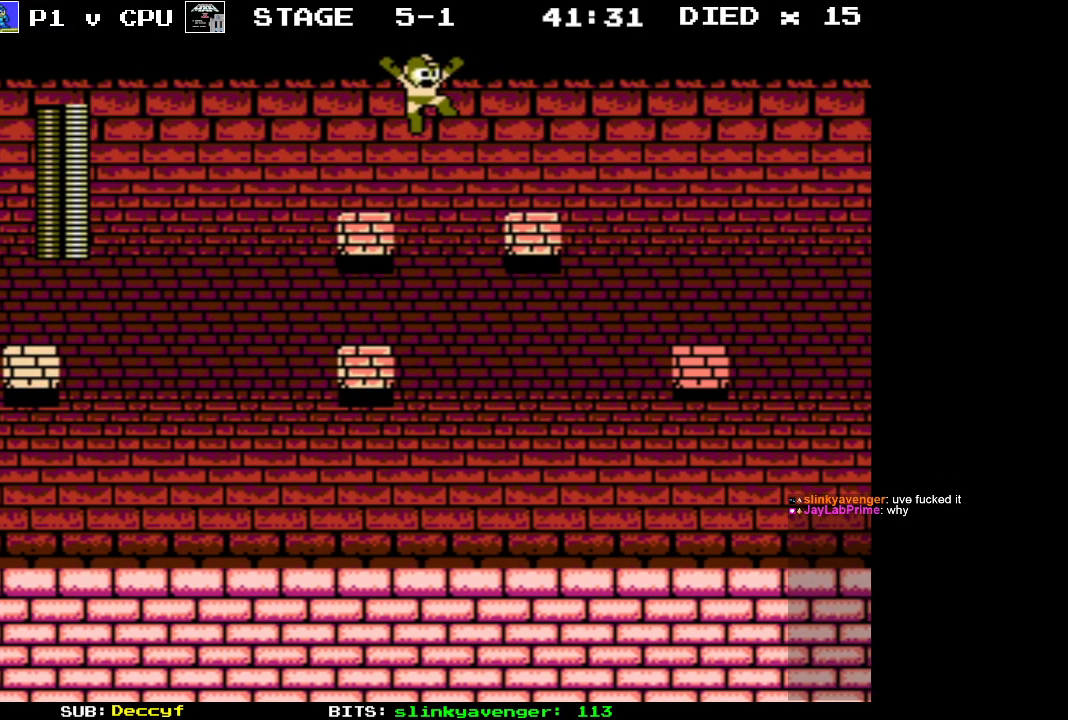
{"buttons": [], "events": [[33, "A", "up"], [400, "DPAD_RIGHT", "up"]]}
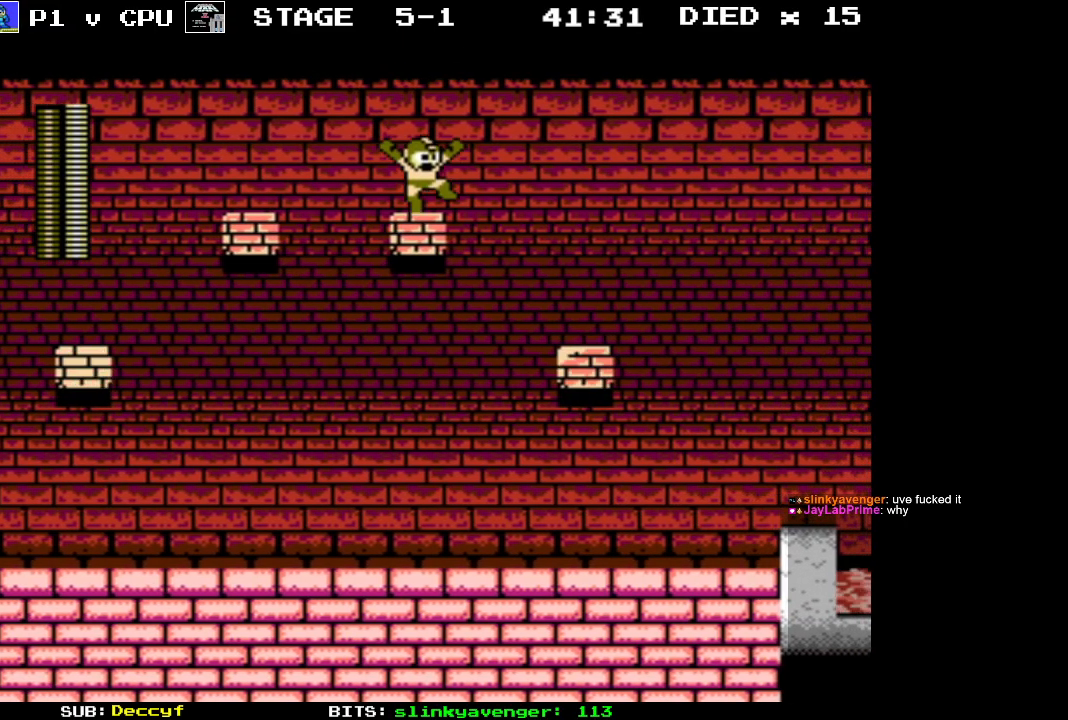
{"buttons": ["DPAD_RIGHT"], "events": [[50, "DPAD_RIGHT", "down"], [117, "A", "down"], [267, "A", "up"]]}
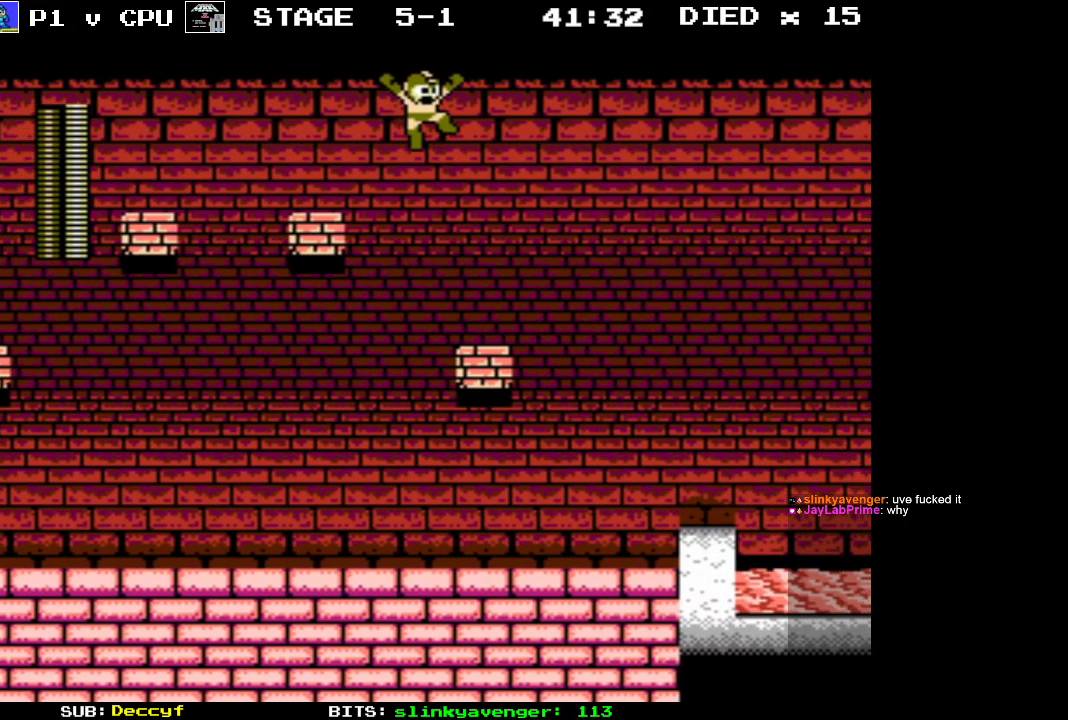
{"buttons": [], "events": [[233, "DPAD_RIGHT", "up"]]}
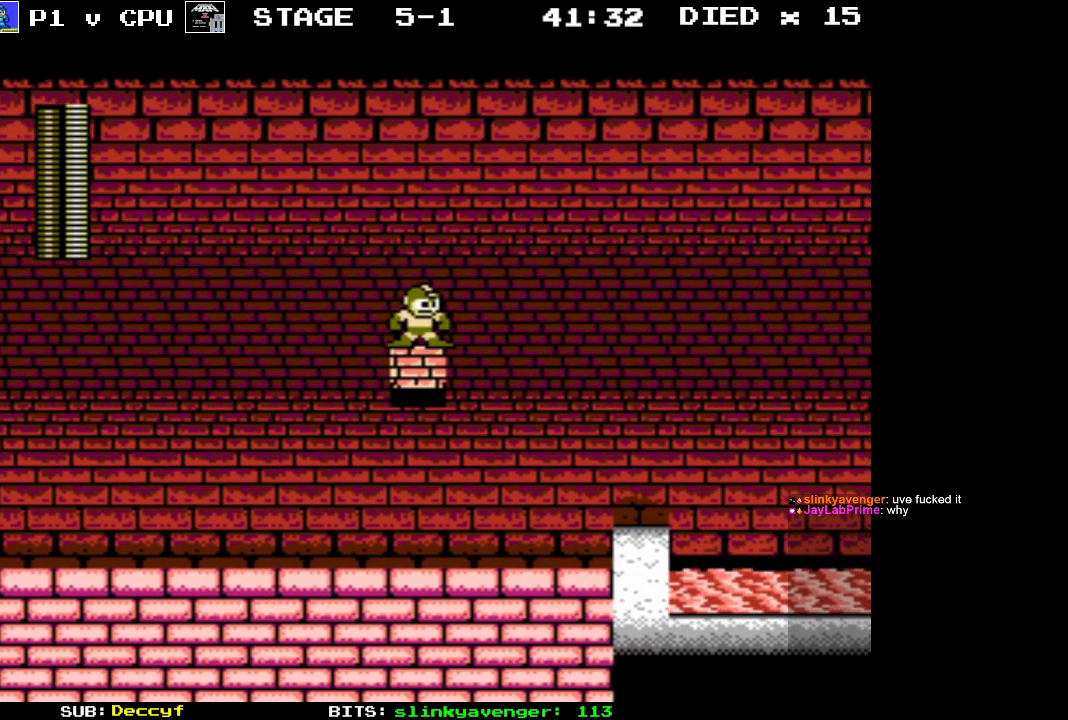
{"buttons": ["A", "DPAD_RIGHT"], "events": [[50, "DPAD_RIGHT", "down"], [83, "A", "down"]]}
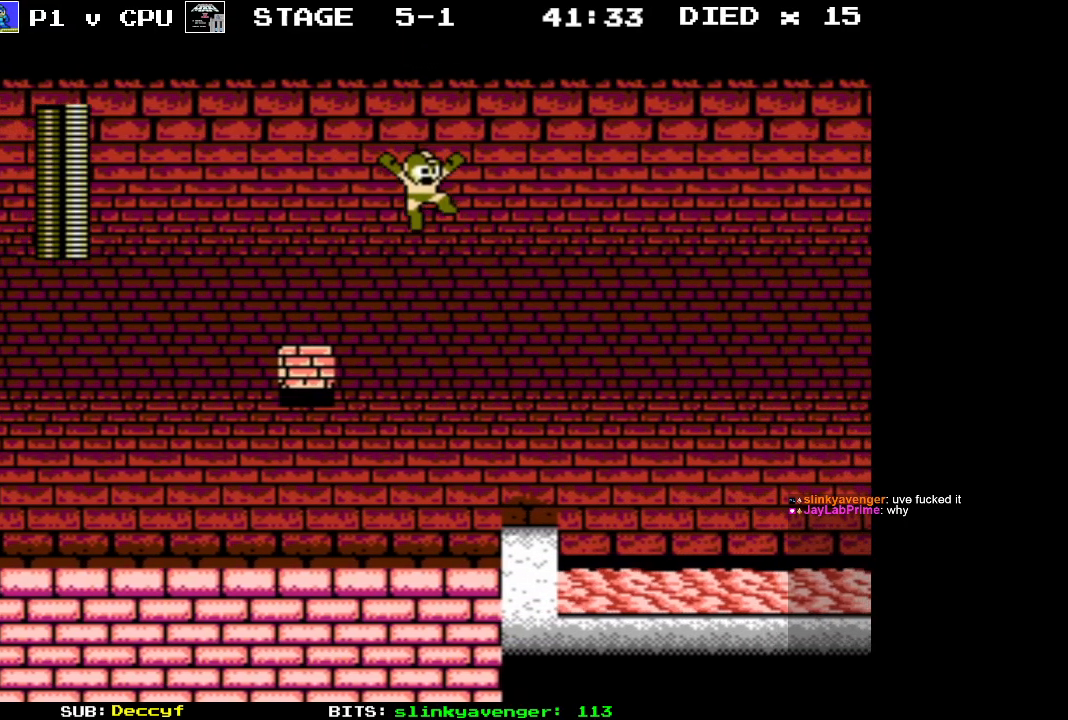
{"buttons": [], "events": [[233, "A", "up"], [233, "DPAD_RIGHT", "up"]]}
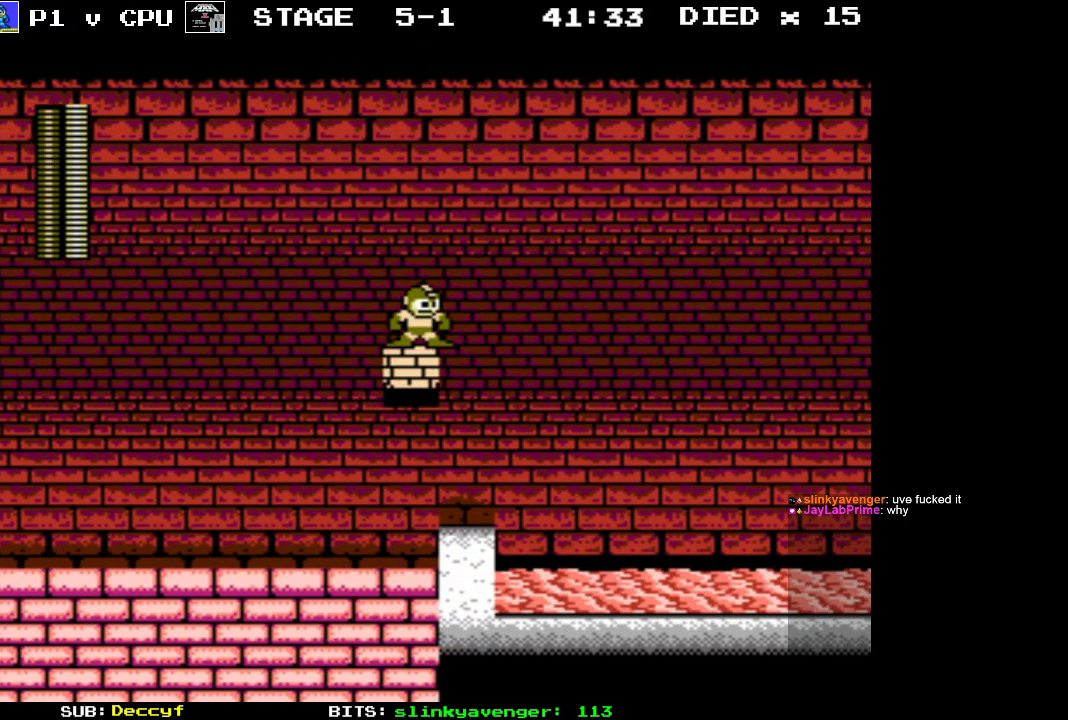
{"buttons": [], "events": []}
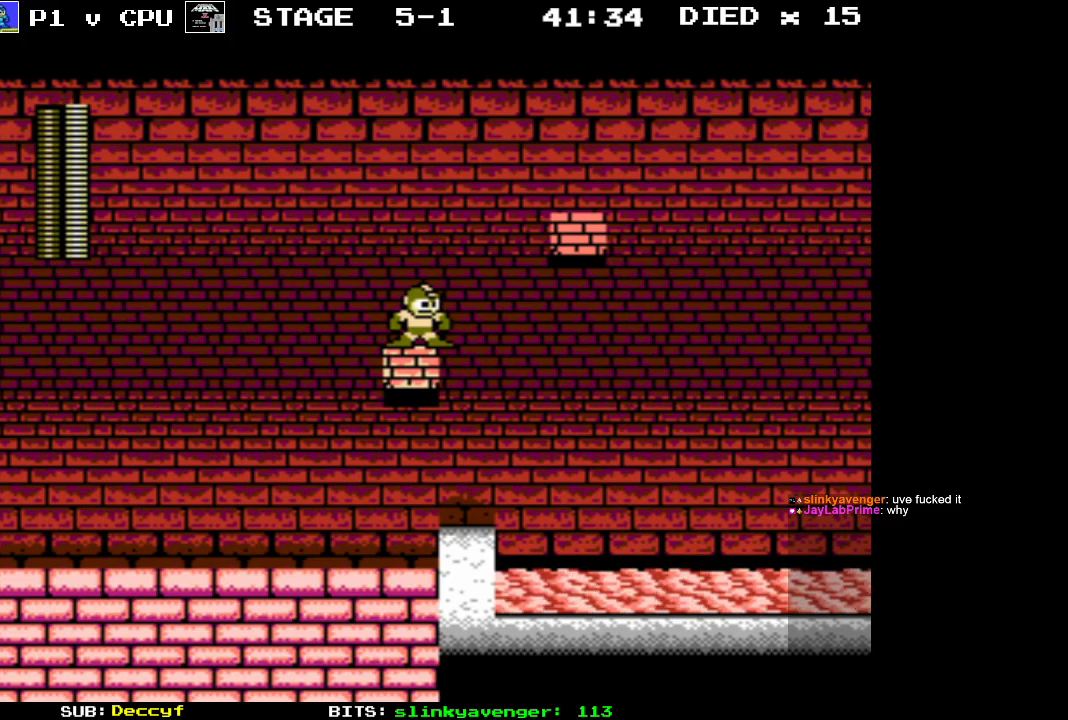
{"buttons": ["A"], "events": [[100, "A", "down"], [100, "DPAD_RIGHT", "down"], [150, "DPAD_UP", "down"], [400, "DPAD_UP", "up"], [500, "DPAD_RIGHT", "up"]]}
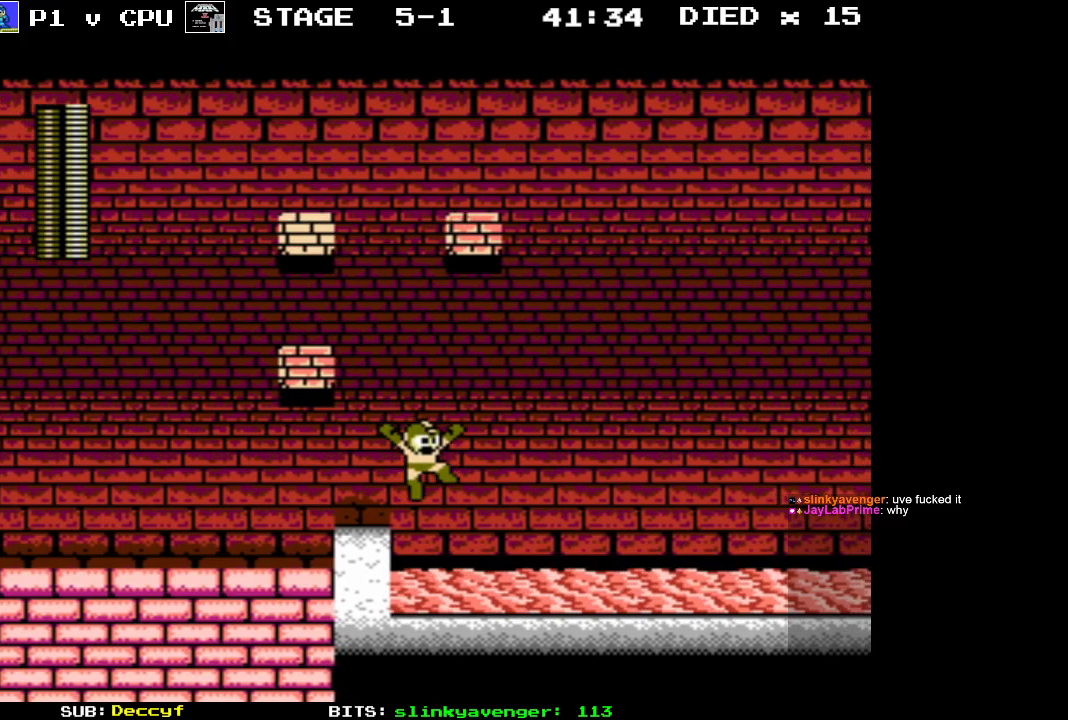
{"buttons": [], "events": [[33, "A", "up"], [33, "DPAD_LEFT", "down"], [317, "DPAD_LEFT", "up"]]}
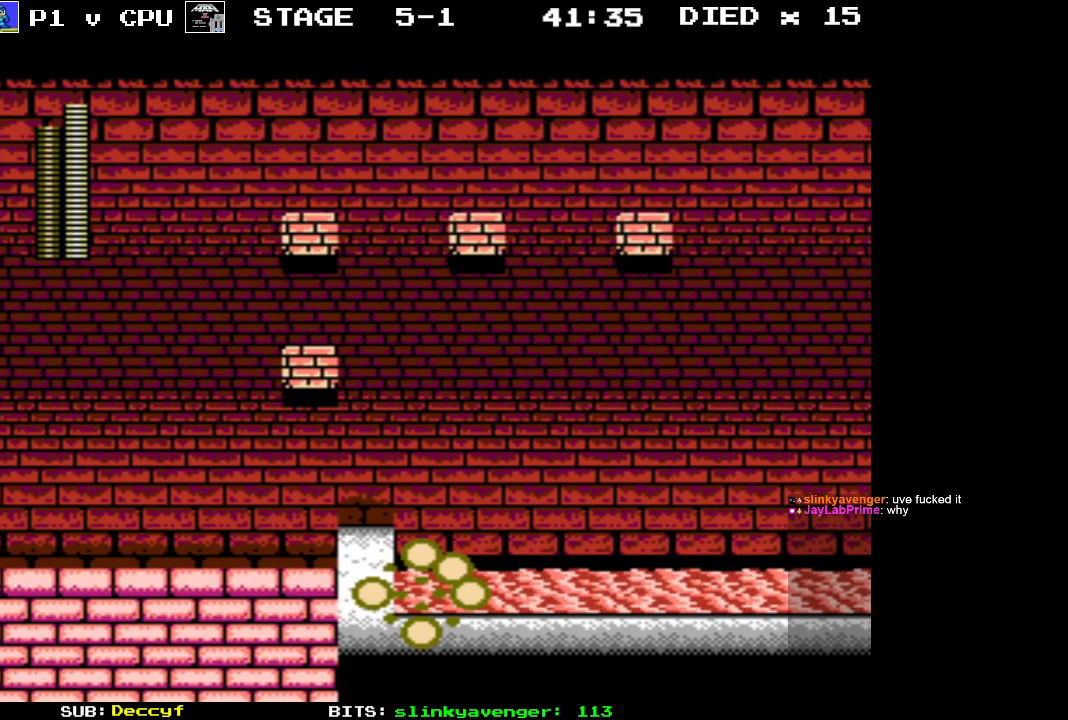
{"buttons": [], "events": []}
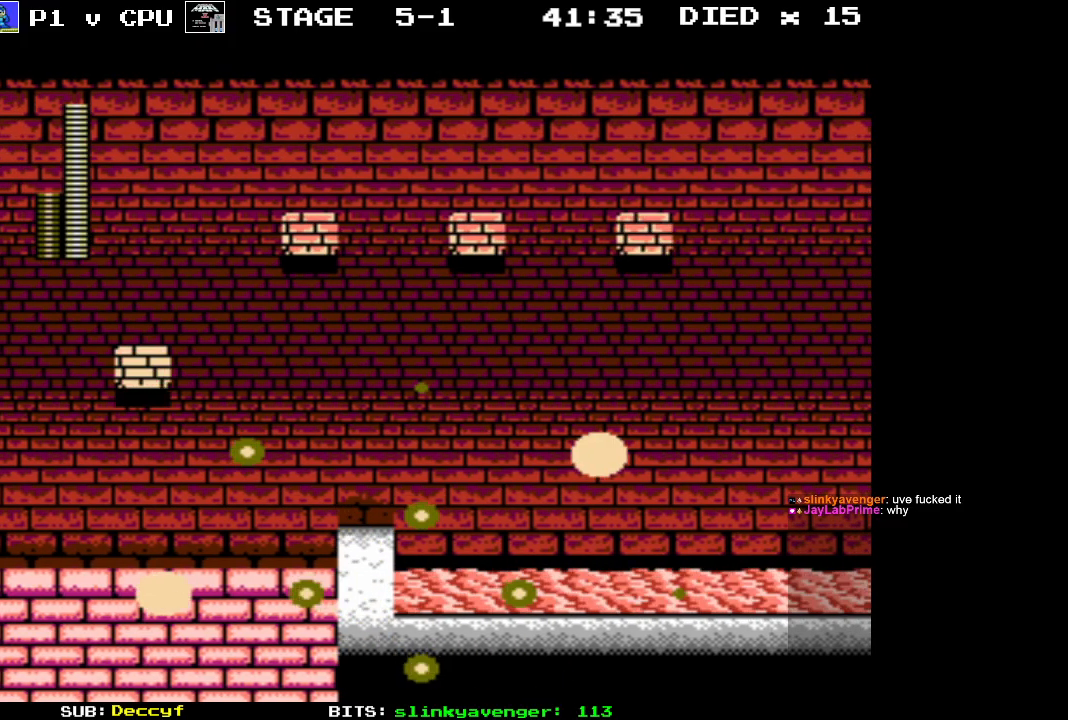
{"buttons": [], "events": []}
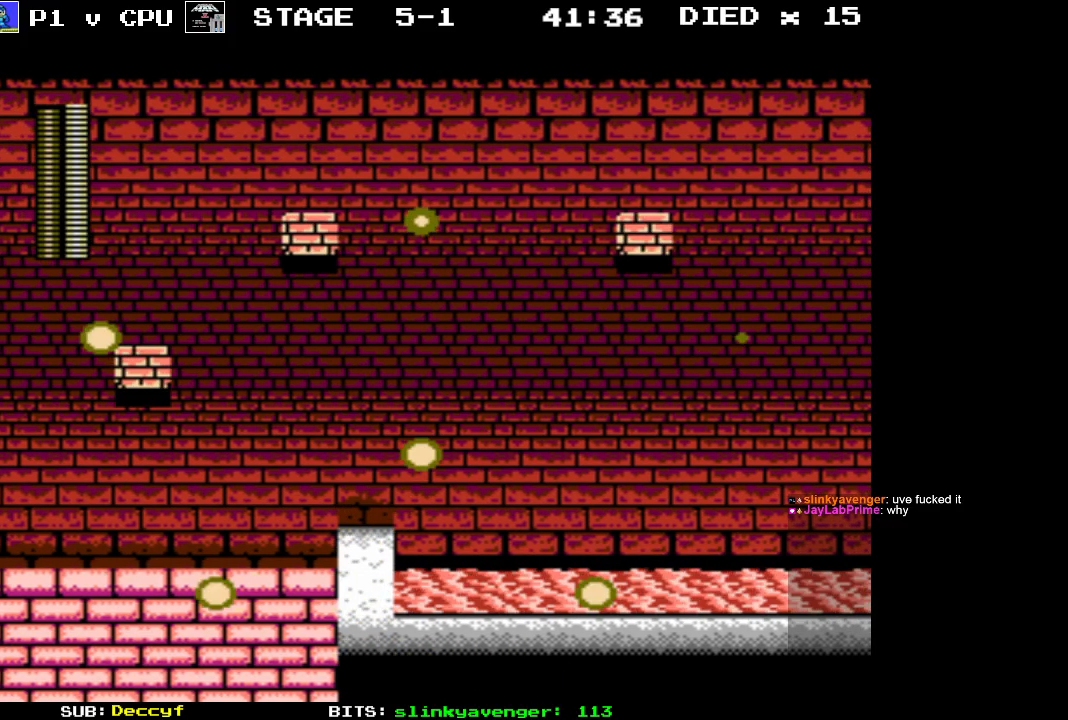
{"buttons": [], "events": []}
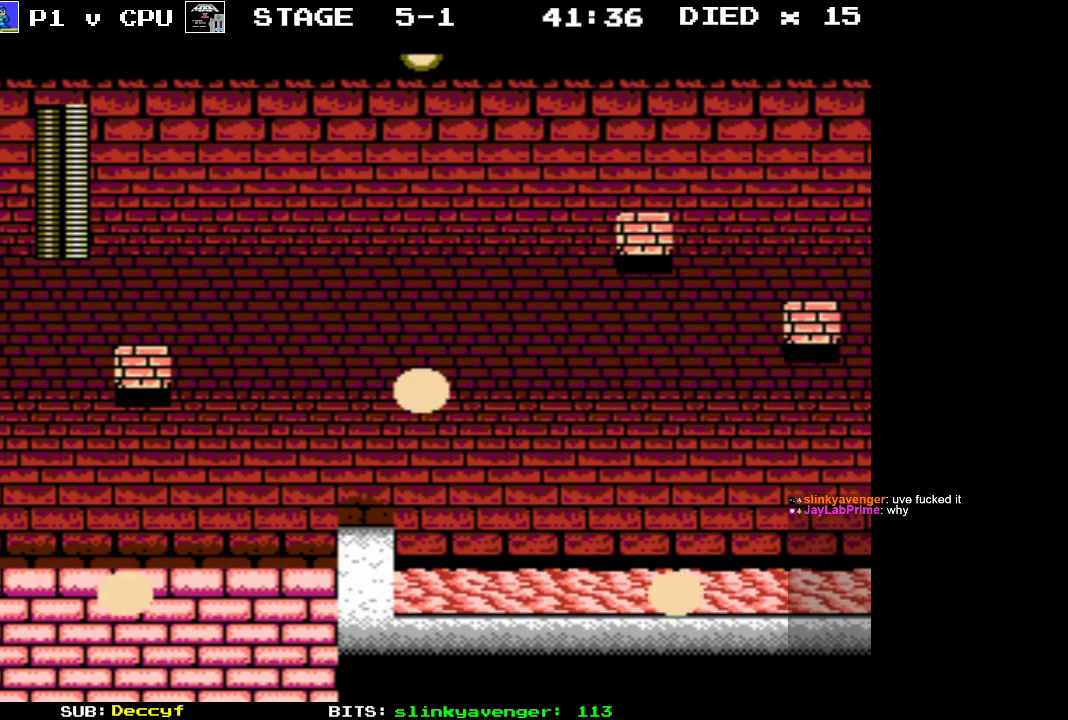
{"buttons": [], "events": []}
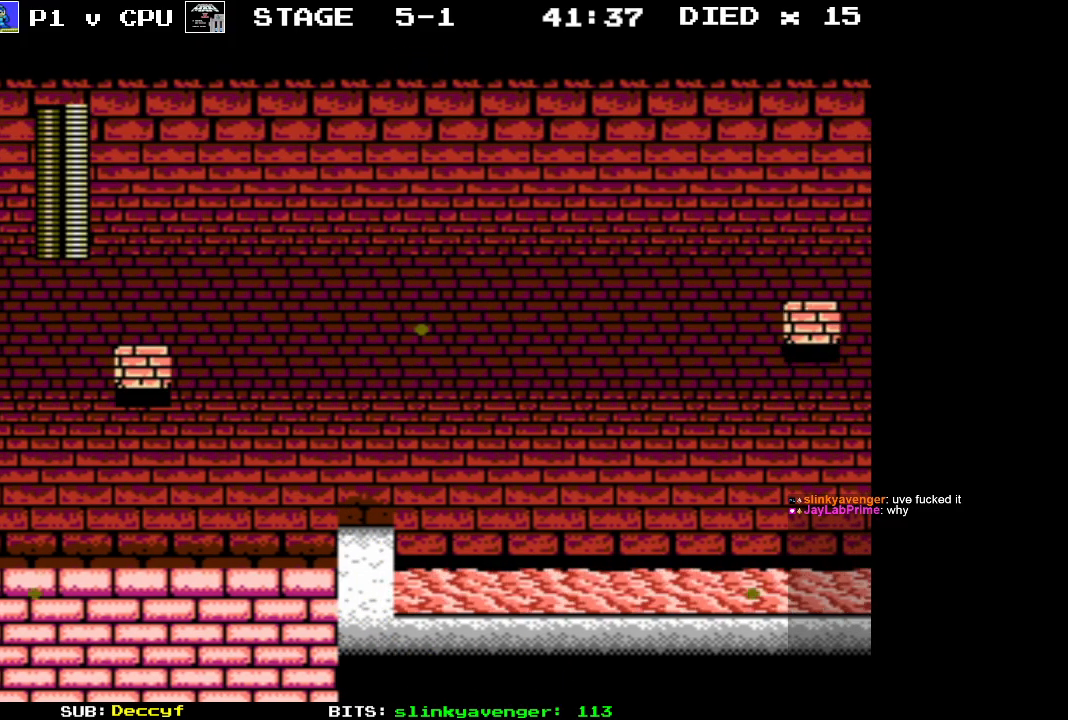
{"buttons": [], "events": []}